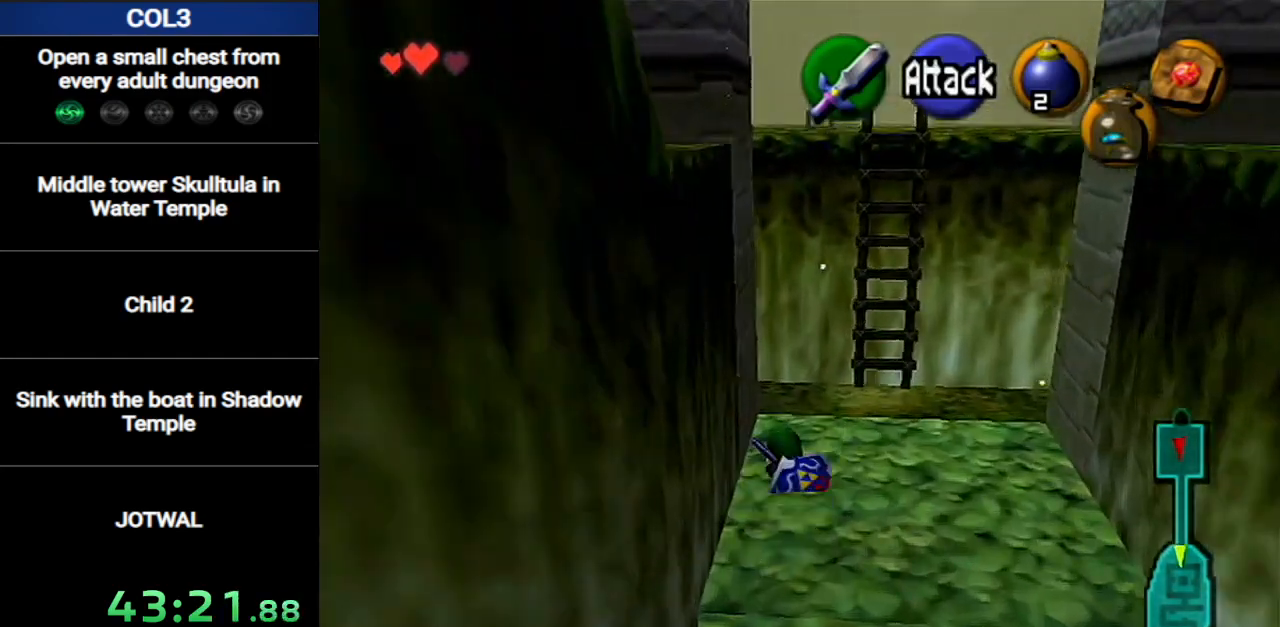
Gameplay with a controller (Nintendo layout); each line is a JSON object with the inputs held at the frame after it. "events" lists button and stick changes between this image and that frame as [ms after this image, input, new state], when the widget could be followed in between. Not read: L3 R3.
{"buttons": [], "left_stick": "center", "right_stick": "center", "events": [[17, "START", "up"]]}
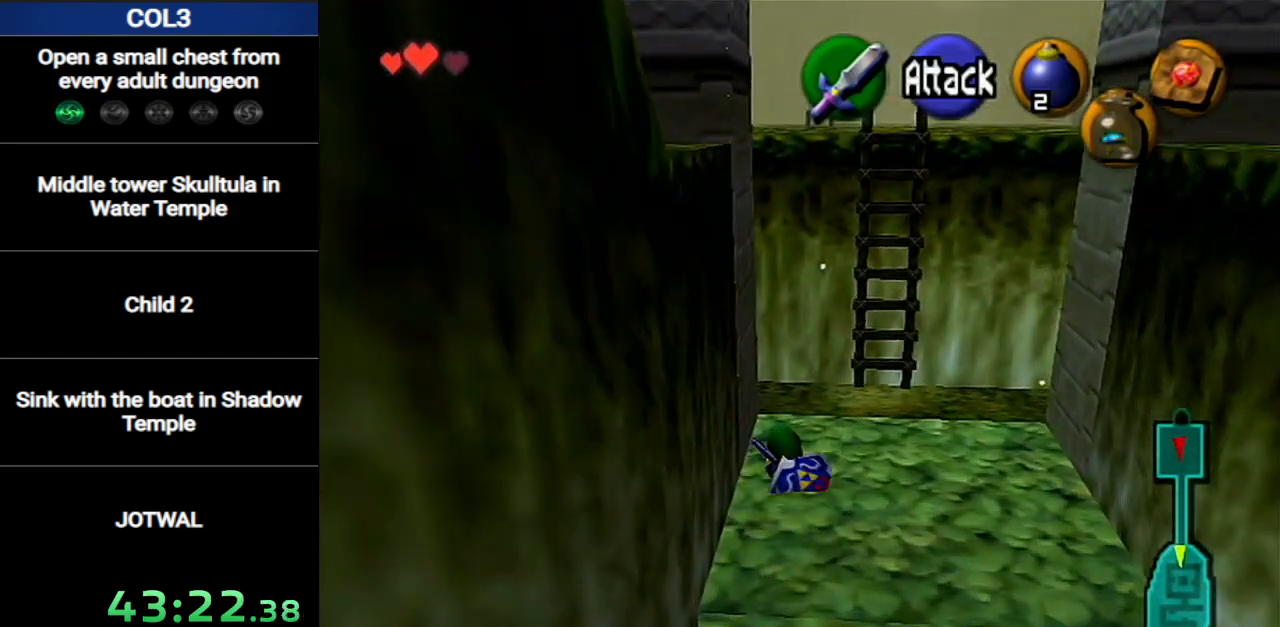
{"buttons": [], "left_stick": "center", "right_stick": "center", "events": []}
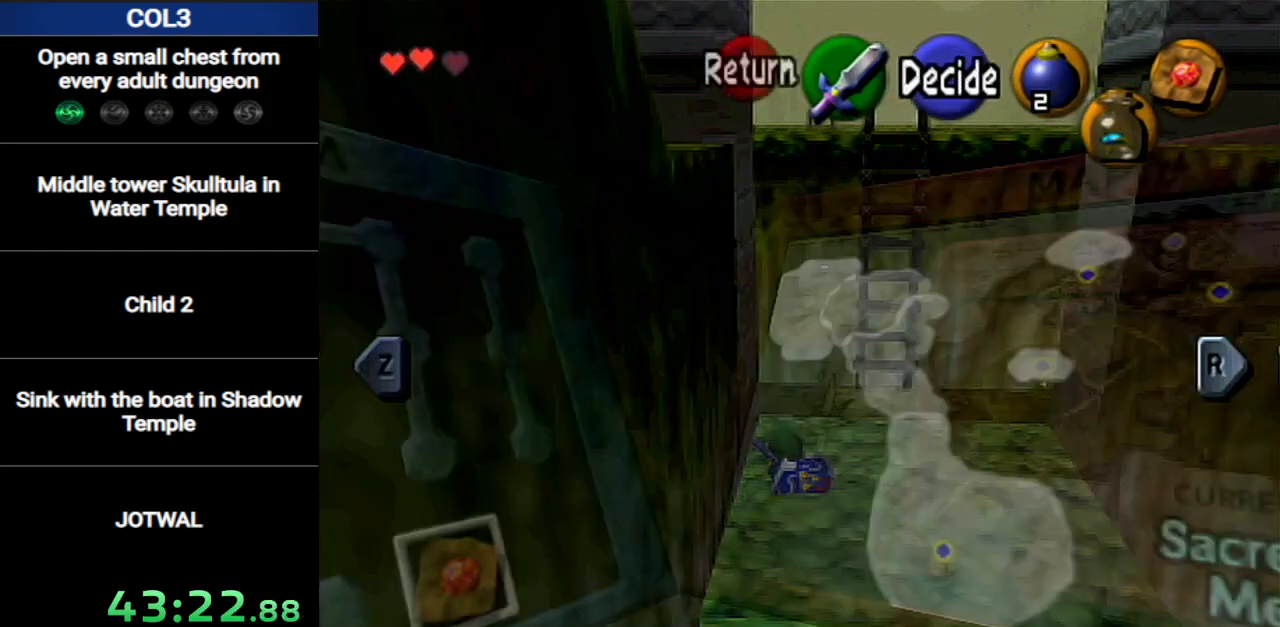
{"buttons": [], "left_stick": "center", "right_stick": "center", "events": []}
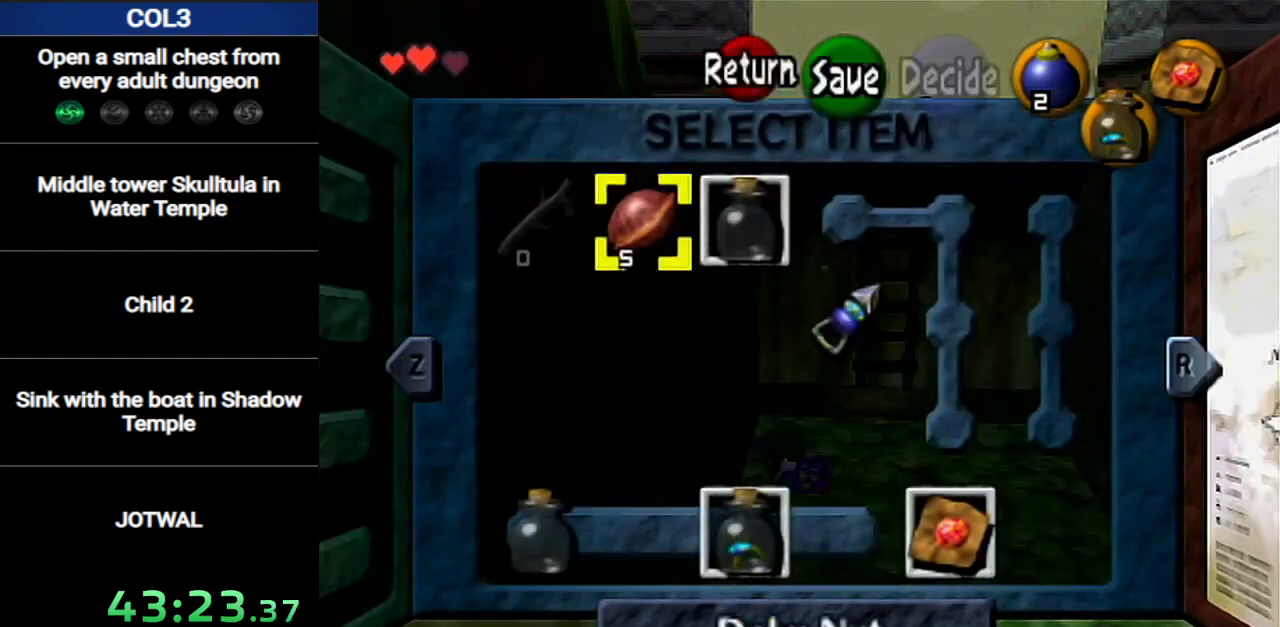
{"buttons": ["Z"], "left_stick": "center", "right_stick": "center", "events": [[84, "left_stick", "right"], [201, "left_stick", "center"], [301, "left_stick", "right"], [401, "left_stick", "center"], [451, "Z", "down"]]}
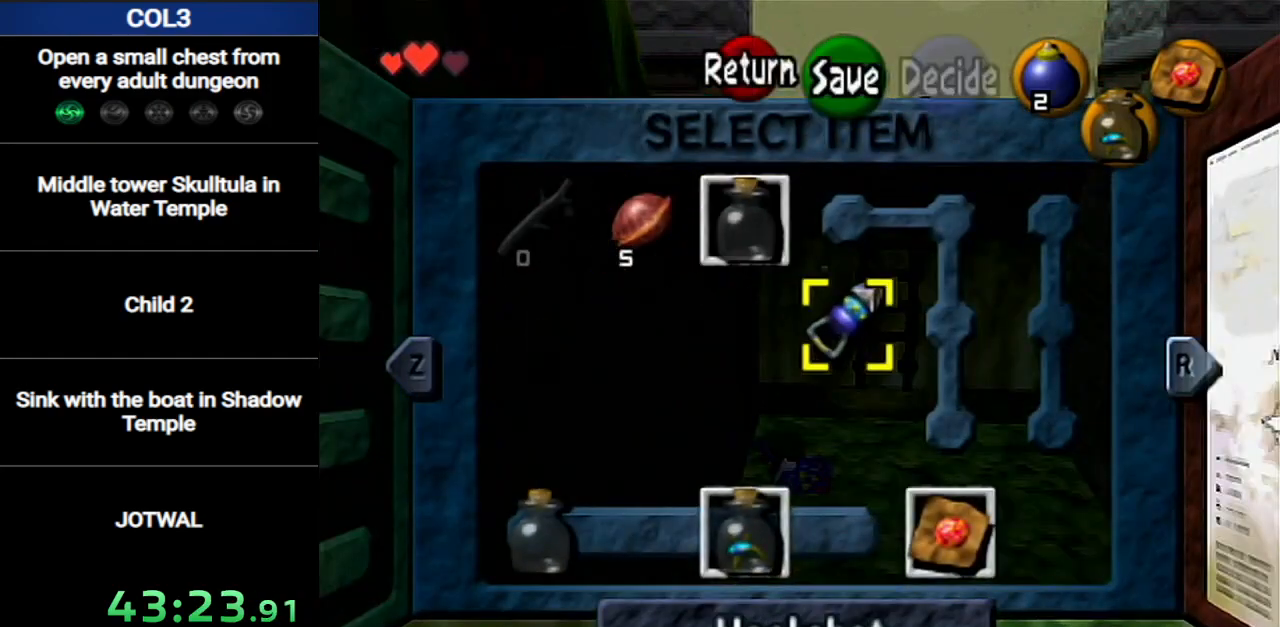
{"buttons": [], "left_stick": "center", "right_stick": "center", "events": [[50, "Z", "up"], [300, "START", "down"], [467, "START", "up"]]}
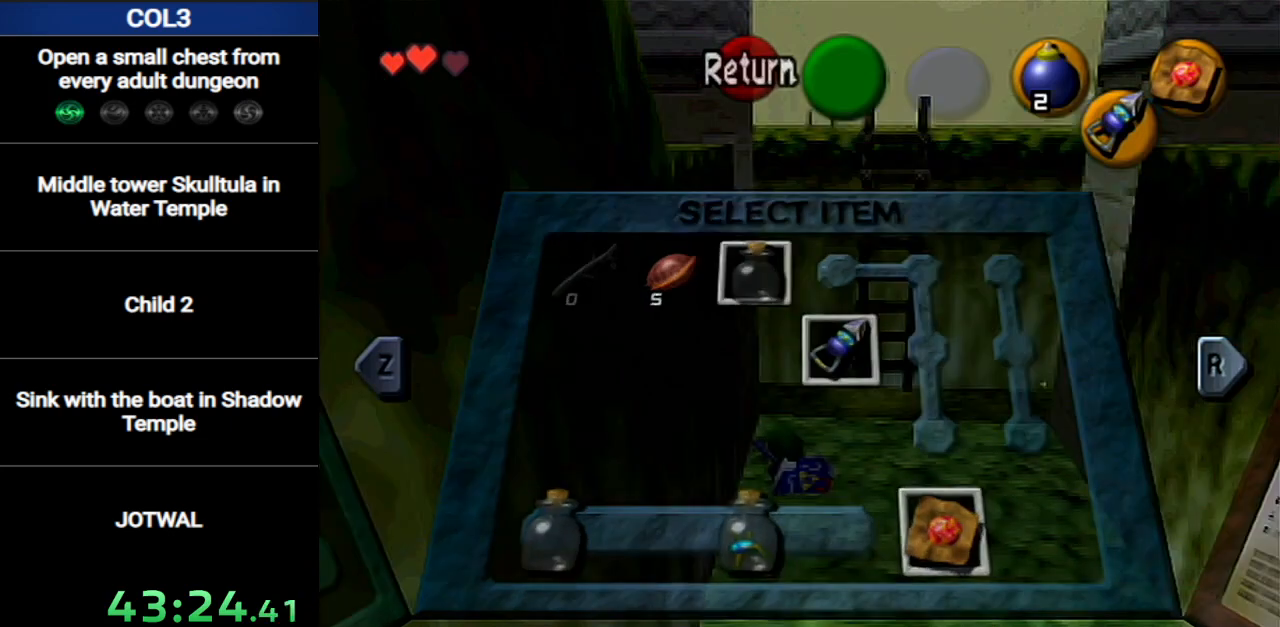
{"buttons": ["Z"], "left_stick": "center", "right_stick": "center", "events": [[351, "Z", "down"]]}
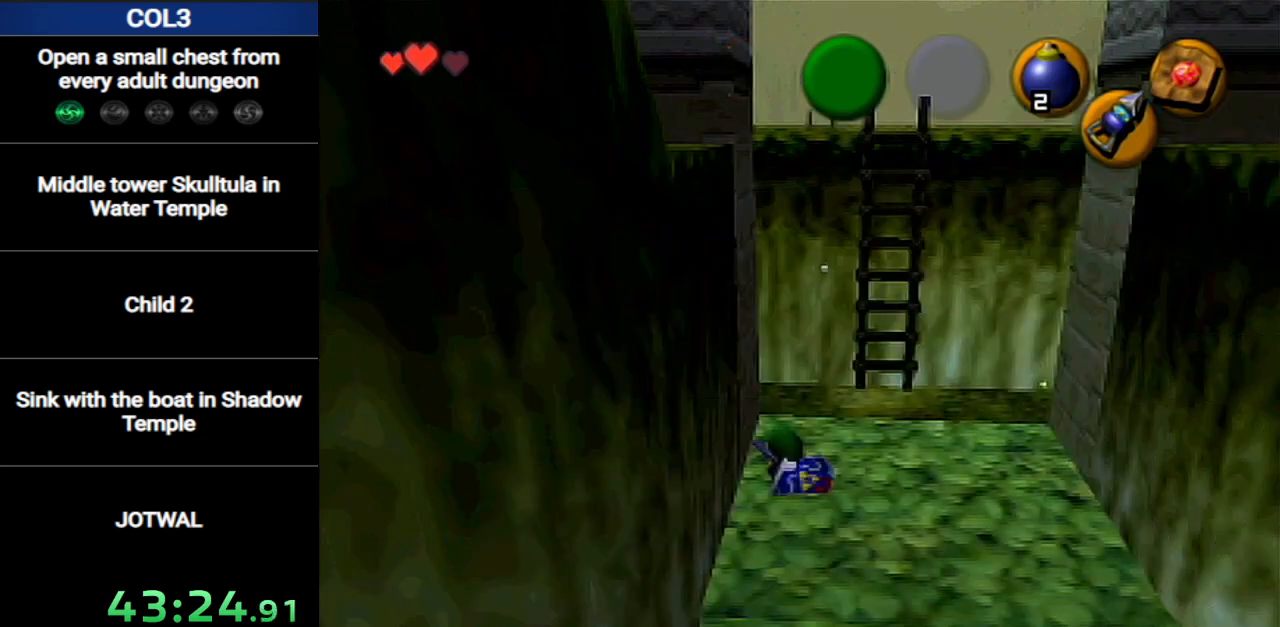
{"buttons": ["Z"], "left_stick": "center", "right_stick": "center", "events": [[467, "Z", "up"], [500, "Z", "down"]]}
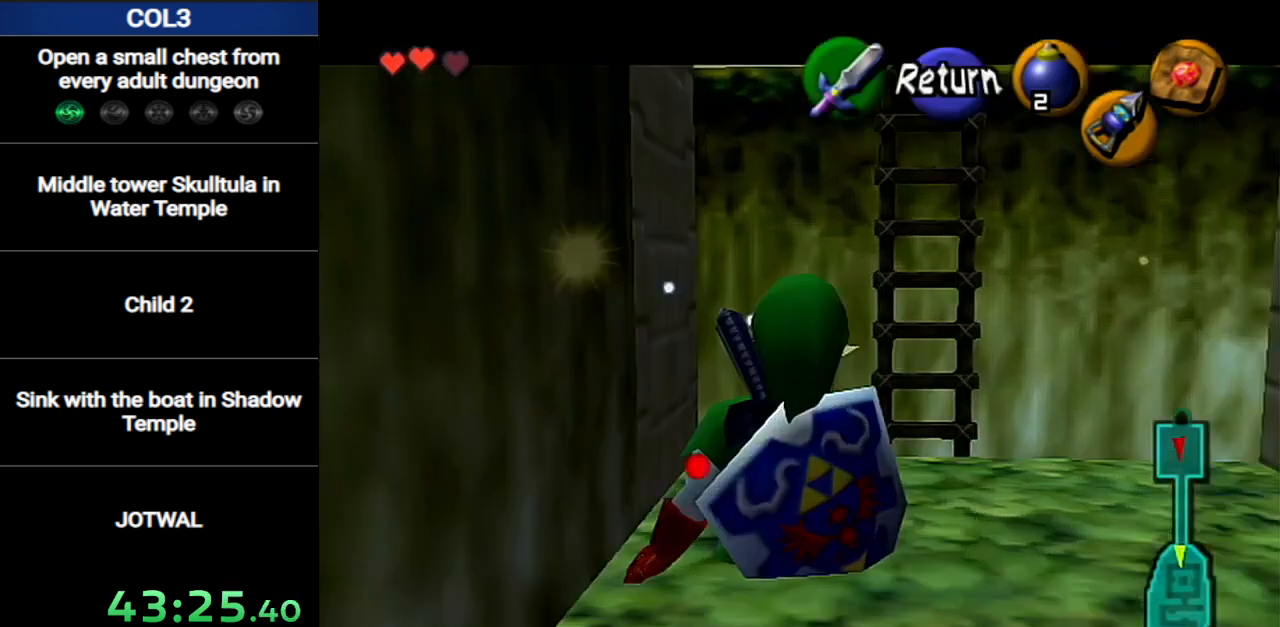
{"buttons": ["Z"], "left_stick": "down-right", "right_stick": "center", "events": [[217, "left_stick", "right"], [434, "left_stick", "down-right"]]}
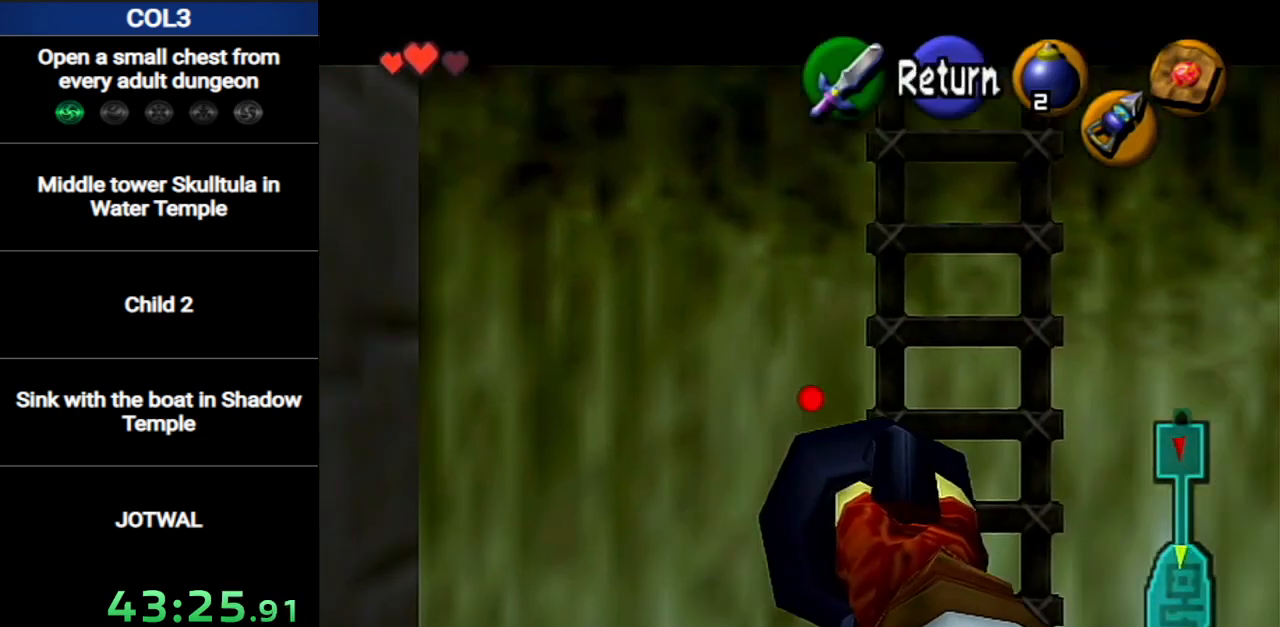
{"buttons": ["Z"], "left_stick": "down-left", "right_stick": "center", "events": [[67, "left_stick", "down"], [183, "left_stick", "center"], [384, "left_stick", "down-left"]]}